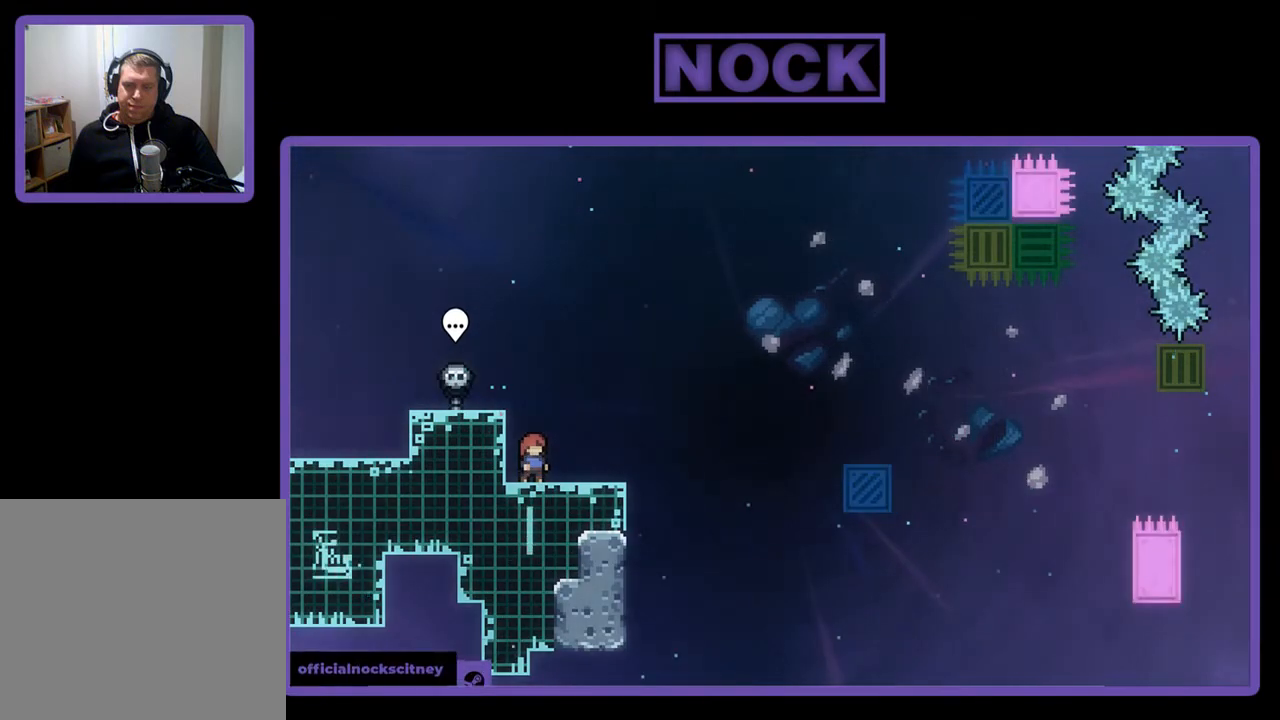
Gameplay with a controller (PlayStation layout); each line is a JSON object with the inputs held at the frame after it. "events" lists button and stick changes between this image and that frame as [ms after this image, input, new state], when the widget could be followed in between. Not read: right_stick.
{"buttons": ["R2"], "left_stick": "center", "events": []}
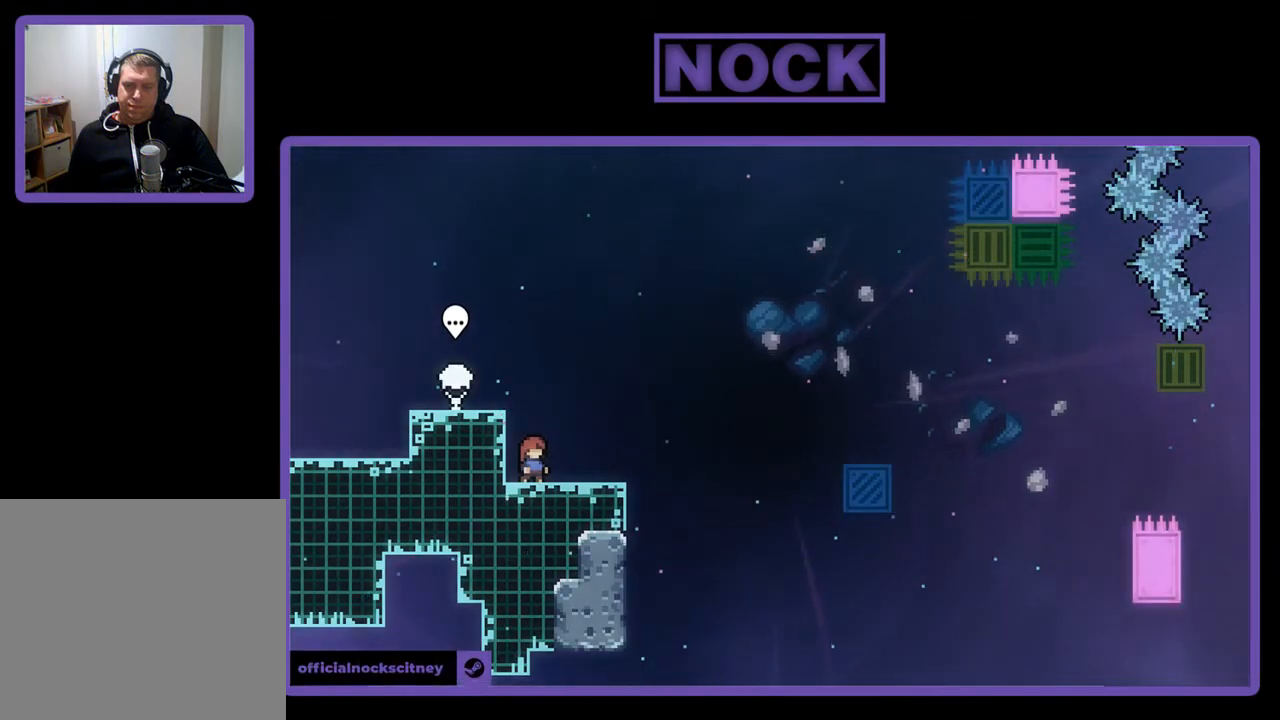
{"buttons": ["R2"], "left_stick": "center", "events": []}
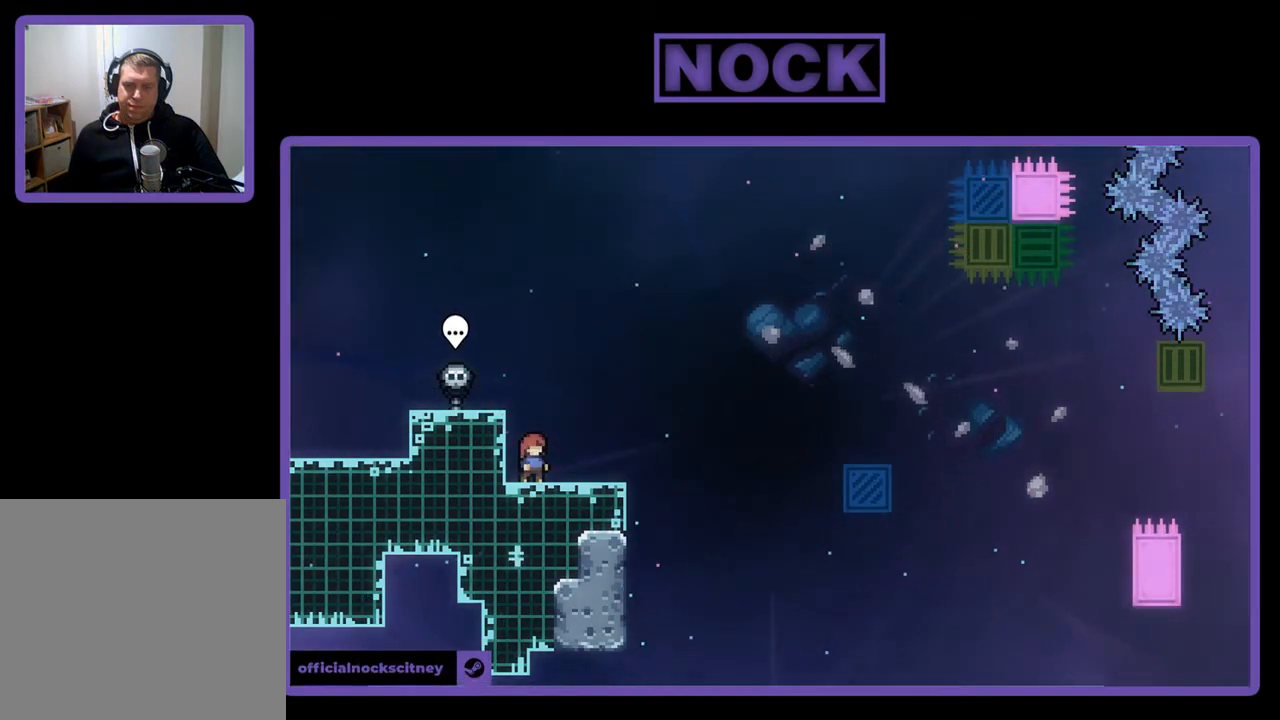
{"buttons": ["R2"], "left_stick": "center", "events": []}
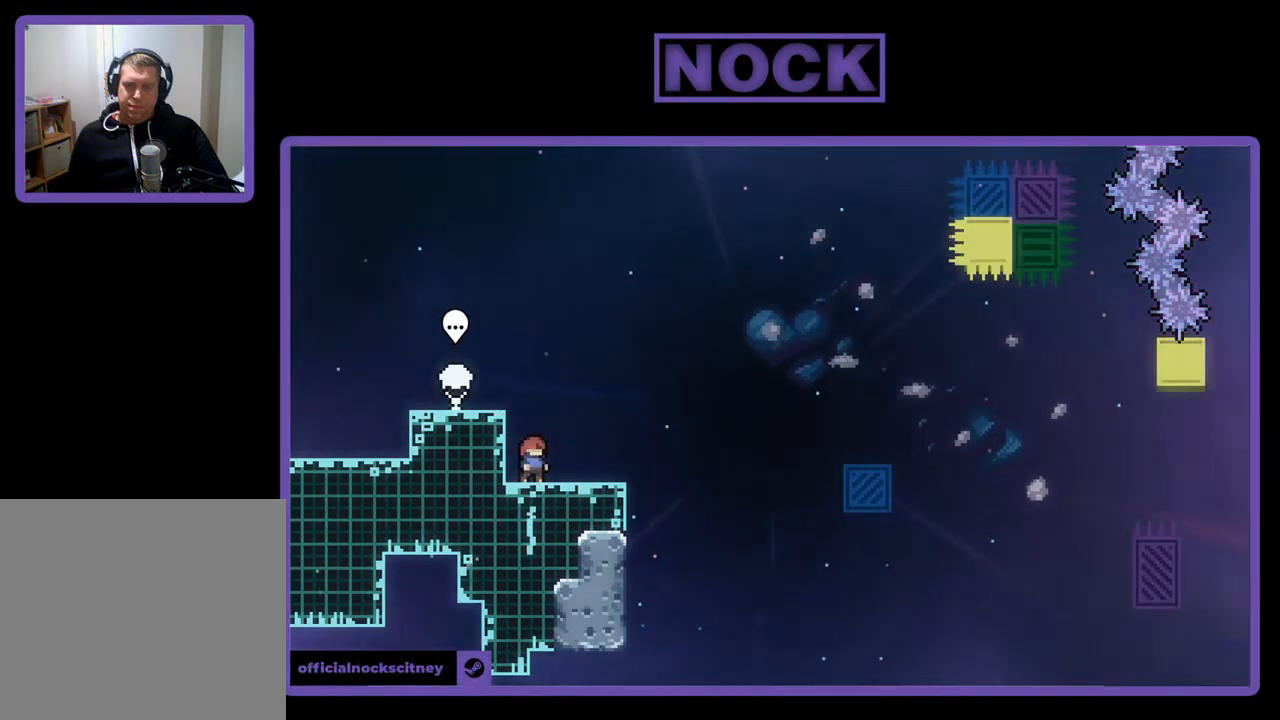
{"buttons": ["R2"], "left_stick": "center", "events": []}
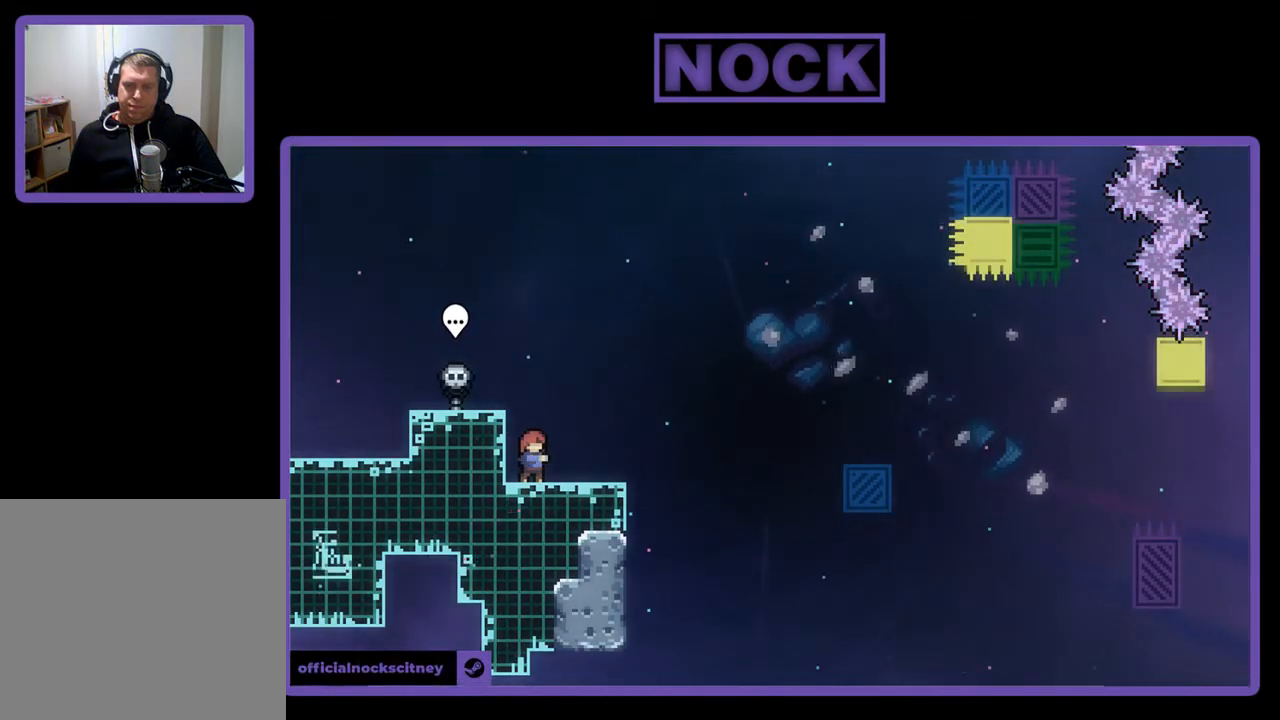
{"buttons": ["R2"], "left_stick": "center", "events": []}
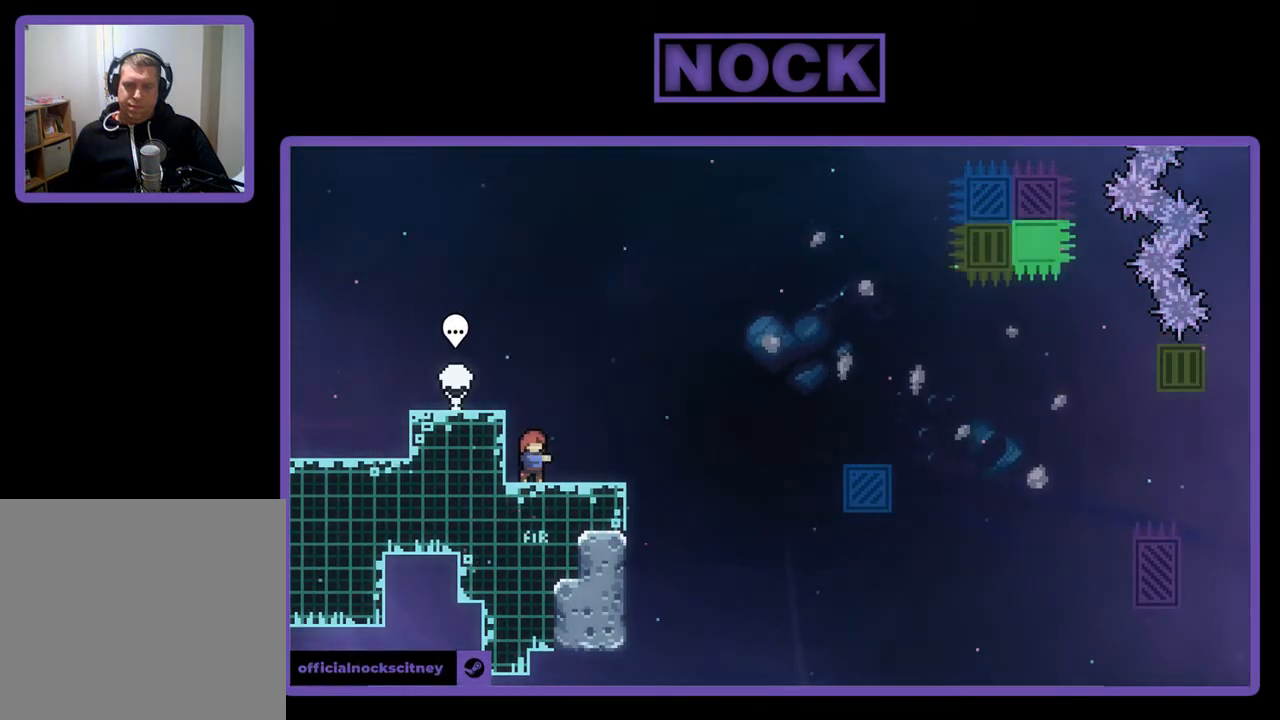
{"buttons": ["CROSS", "R2"], "left_stick": "center", "events": [[333, "CROSS", "down"]]}
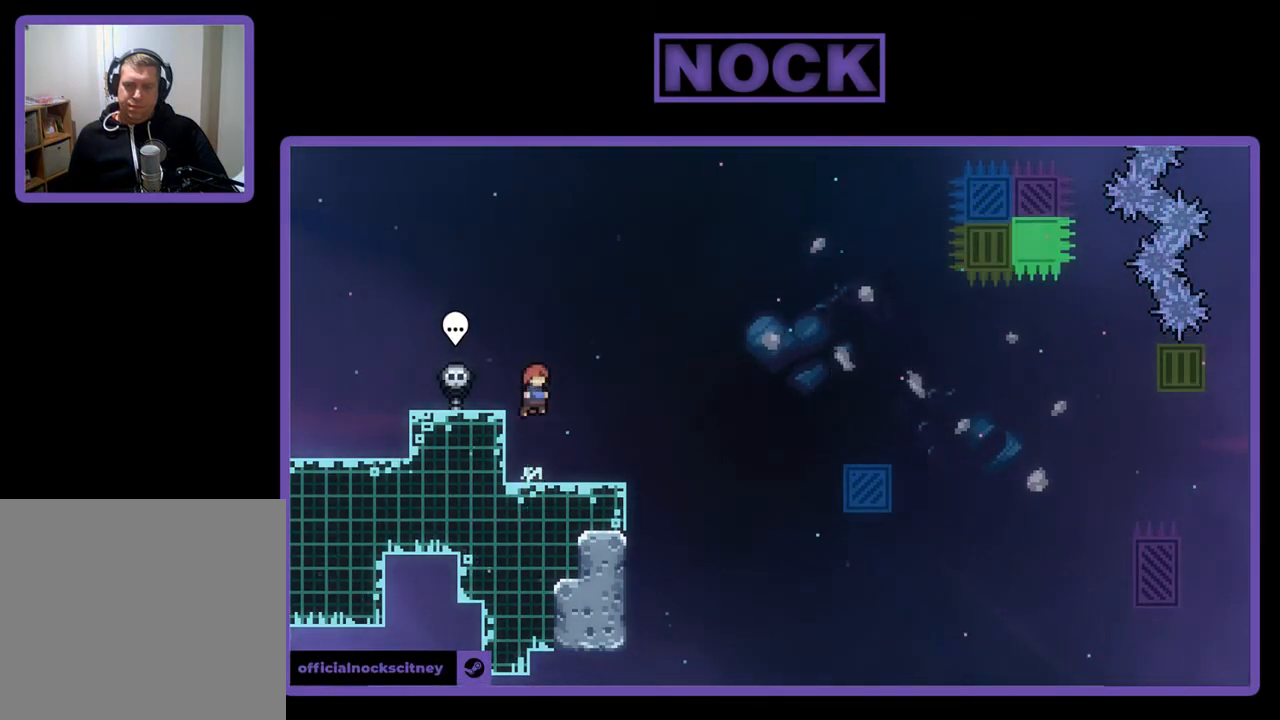
{"buttons": ["R2", "DPAD_DOWN", "DPAD_RIGHT"], "left_stick": "center", "events": [[200, "CROSS", "up"], [300, "DPAD_DOWN", "down"], [333, "CIRCLE", "down"], [333, "DPAD_RIGHT", "down"], [467, "CIRCLE", "up"]]}
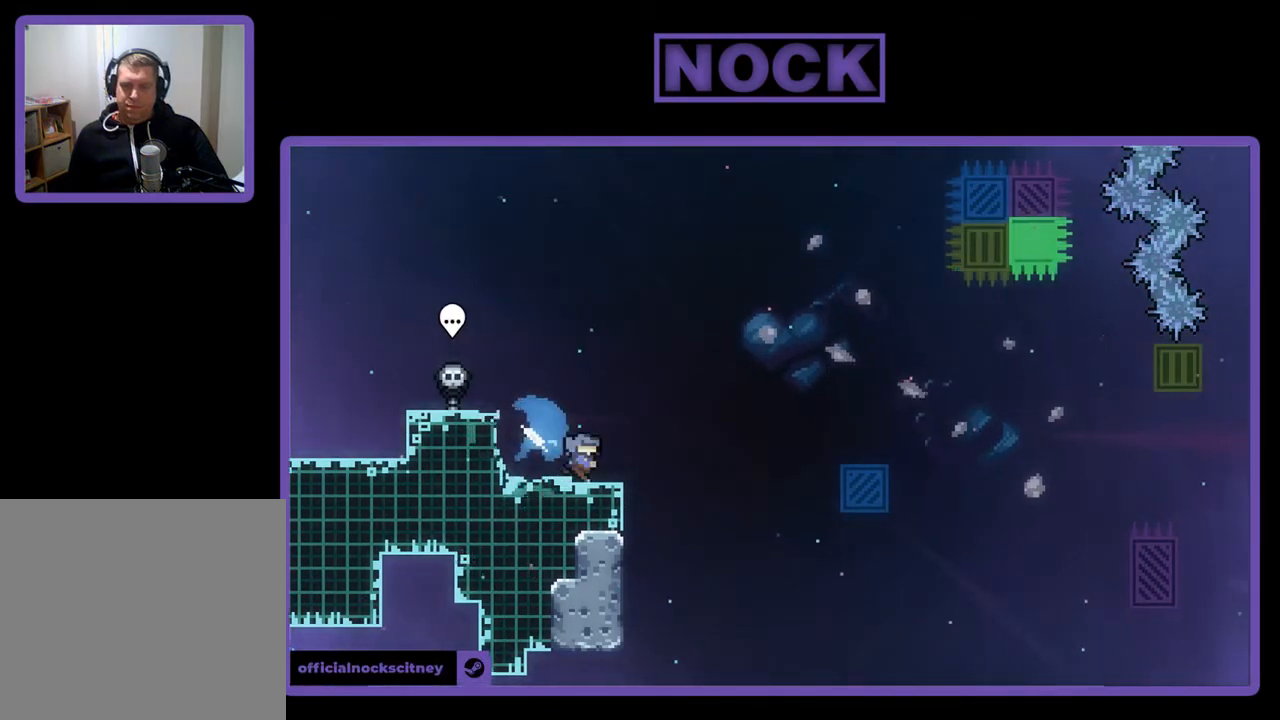
{"buttons": ["CIRCLE", "R2", "DPAD_DOWN", "DPAD_RIGHT"], "left_stick": "center", "events": [[33, "CROSS", "down"], [233, "DPAD_DOWN", "up"], [300, "CROSS", "up"], [300, "DPAD_RIGHT", "up"], [433, "CIRCLE", "down"], [467, "DPAD_DOWN", "down"], [467, "DPAD_RIGHT", "down"]]}
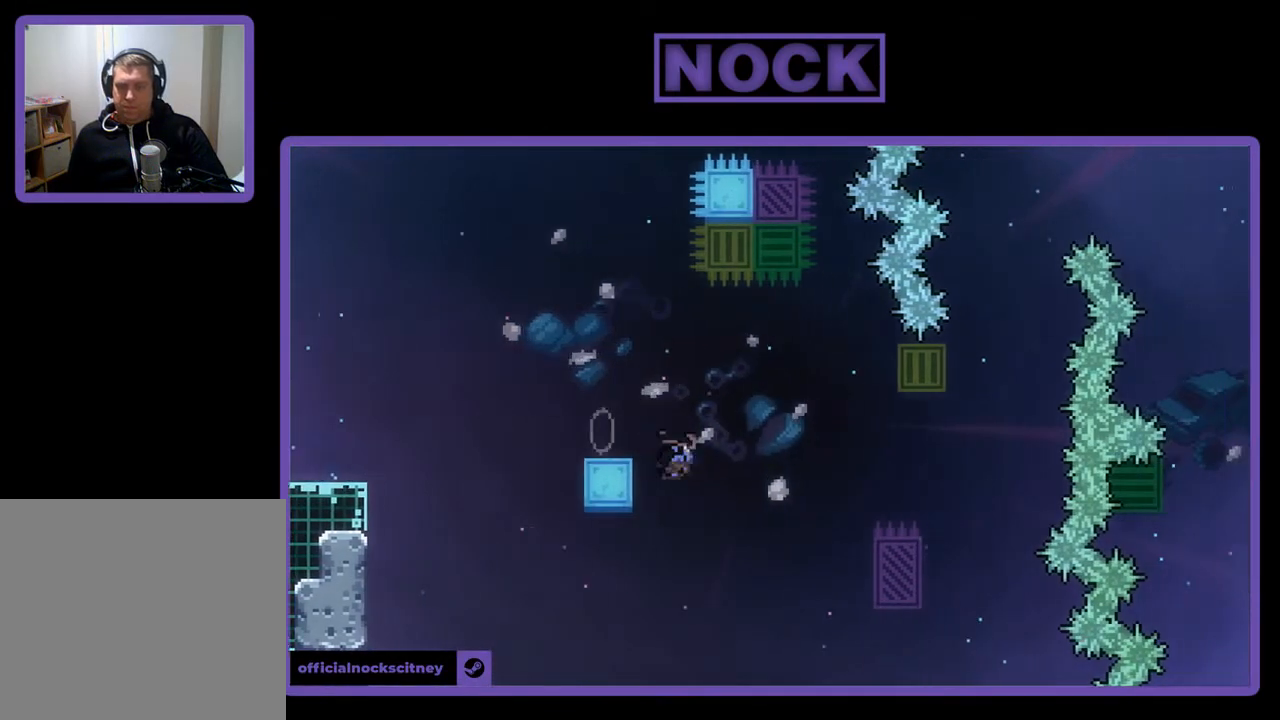
{"buttons": ["CIRCLE", "R2", "DPAD_UP", "DPAD_RIGHT"], "left_stick": "center", "events": [[67, "CIRCLE", "up"], [133, "CIRCLE", "down"], [267, "DPAD_DOWN", "up"], [300, "DPAD_UP", "down"], [367, "CROSS", "down"], [500, "CROSS", "up"]]}
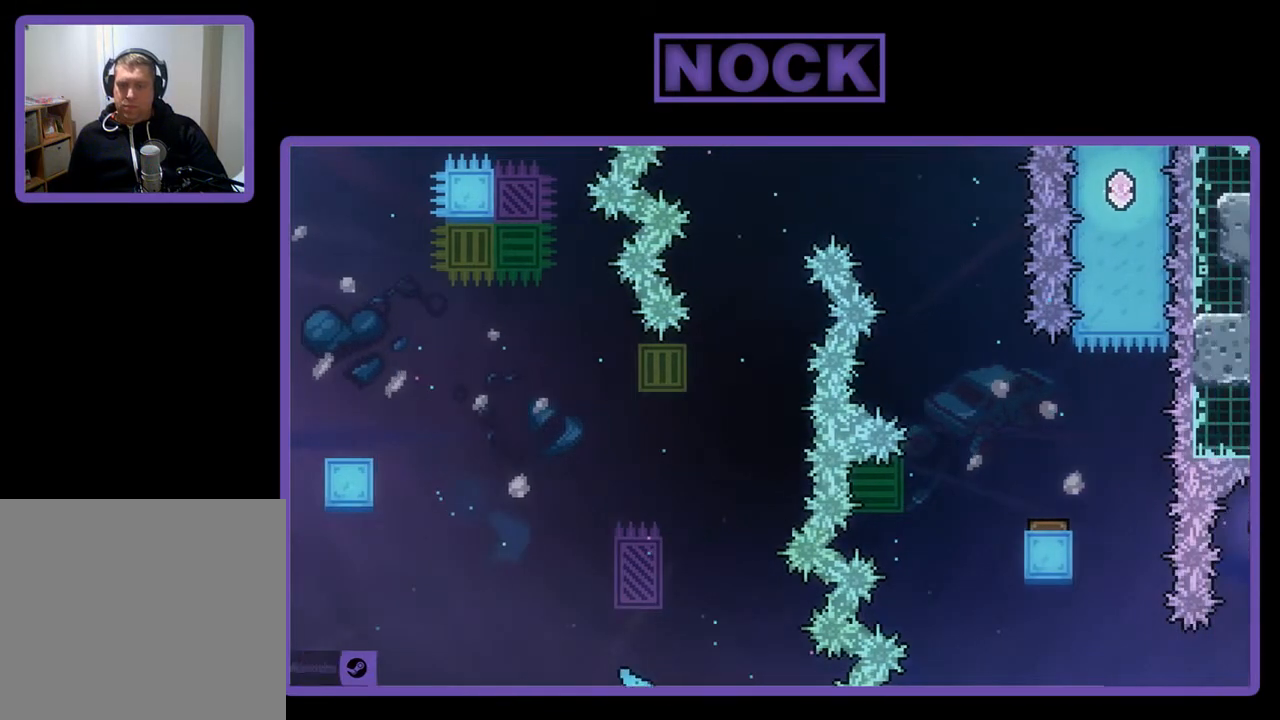
{"buttons": [], "left_stick": "center", "events": [[33, "CIRCLE", "up"], [67, "DPAD_RIGHT", "up"], [133, "DPAD_UP", "up"], [133, "R2", "up"]]}
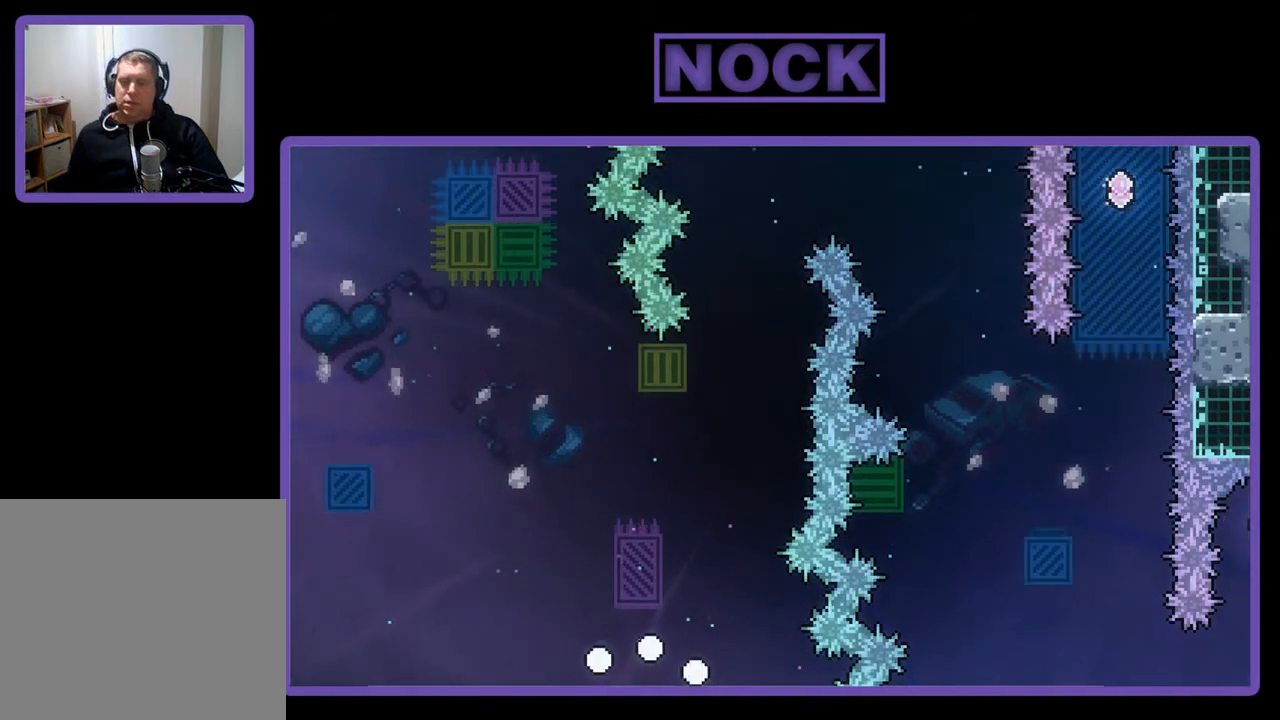
{"buttons": ["R2"], "left_stick": "center", "events": [[467, "R2", "down"]]}
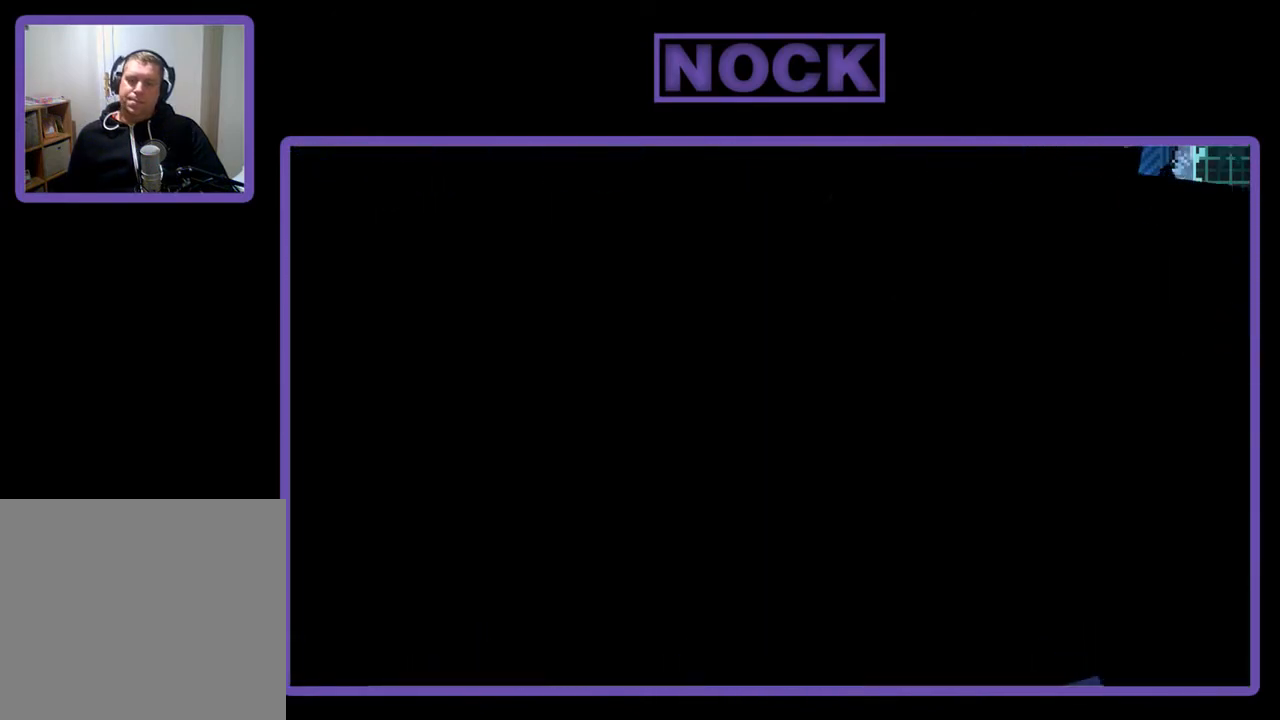
{"buttons": ["R2"], "left_stick": "center", "events": []}
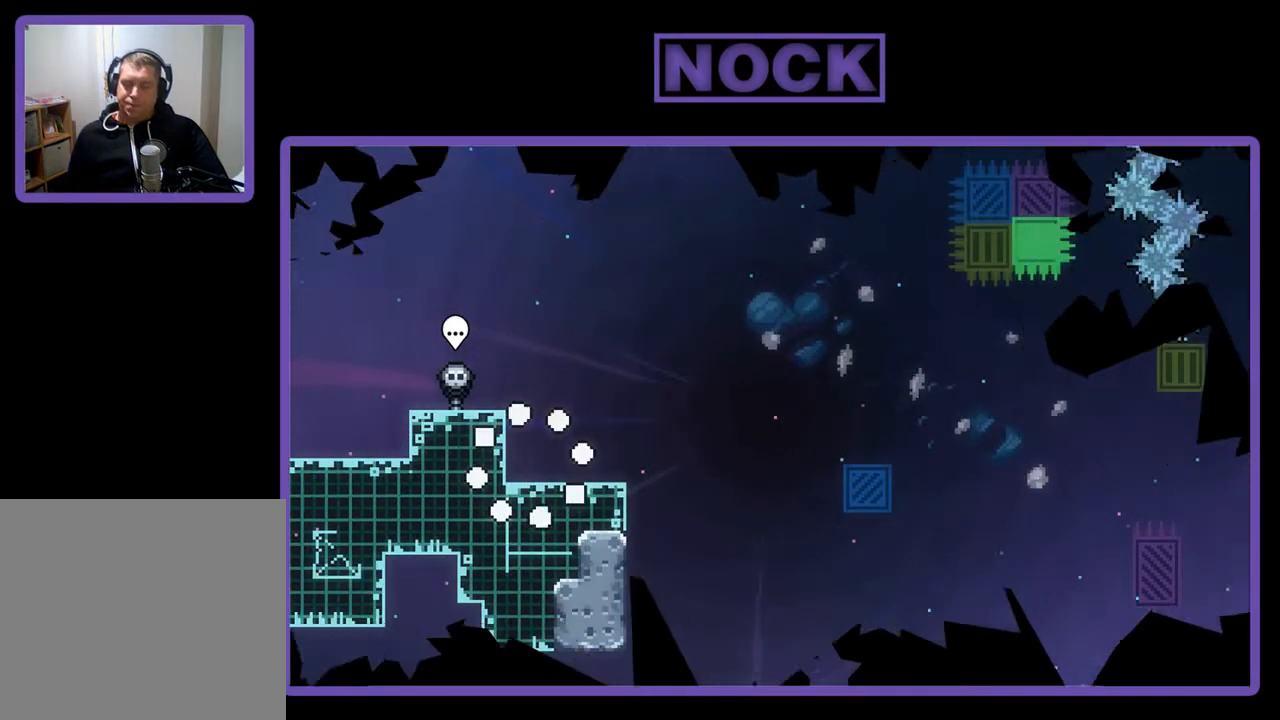
{"buttons": ["R2", "DPAD_RIGHT"], "left_stick": "center", "events": [[167, "DPAD_LEFT", "down"], [267, "DPAD_LEFT", "up"], [467, "DPAD_RIGHT", "down"]]}
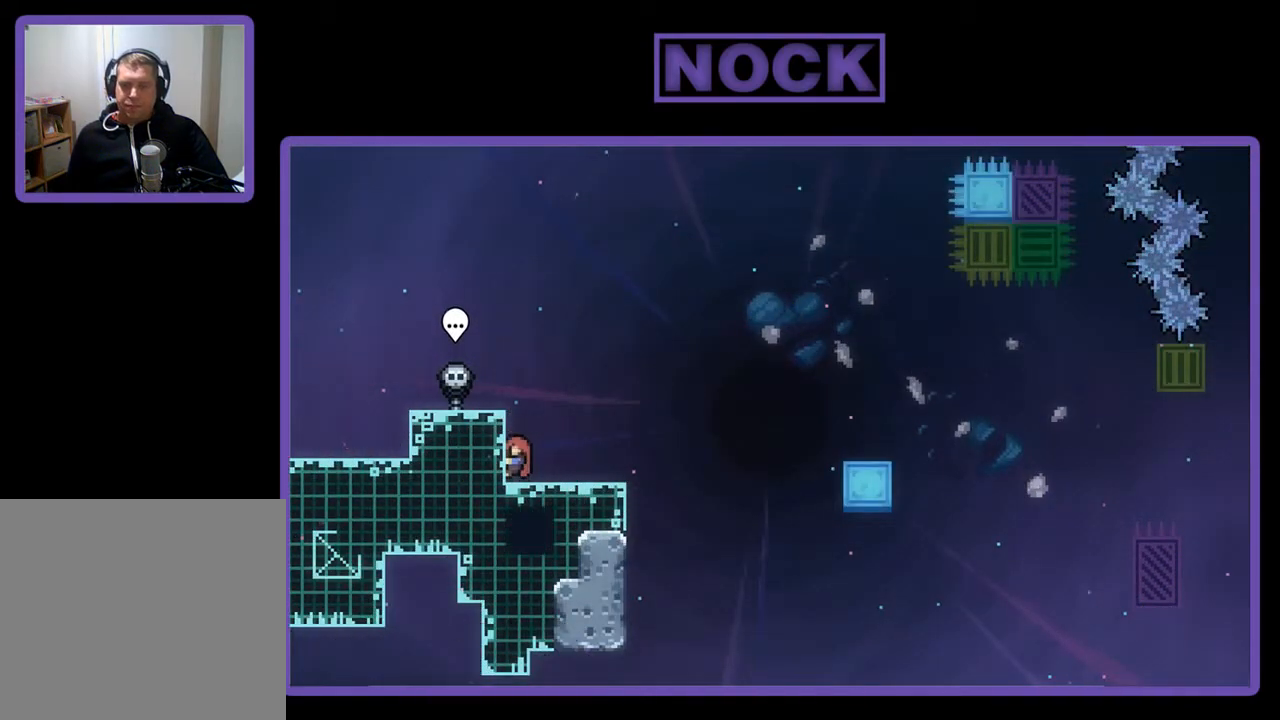
{"buttons": [], "left_stick": "center", "events": [[33, "DPAD_RIGHT", "up"], [200, "R2", "up"], [300, "DPAD_RIGHT", "down"], [400, "DPAD_RIGHT", "up"]]}
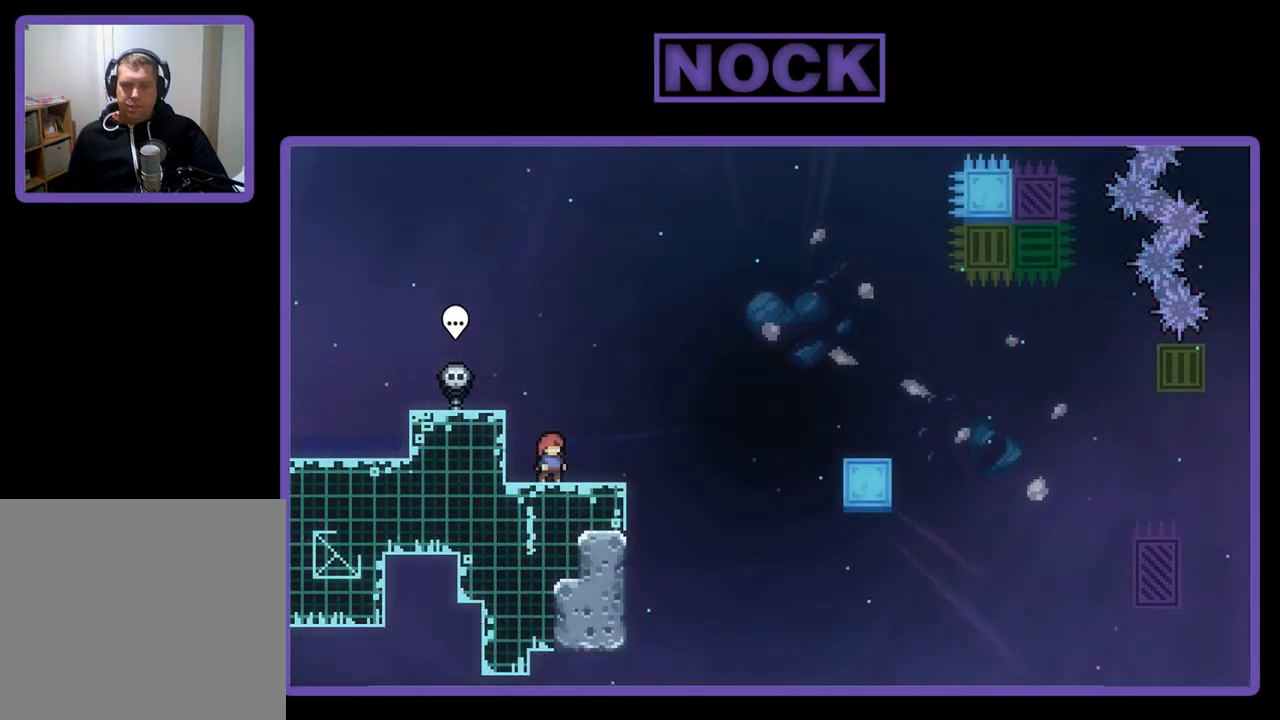
{"buttons": [], "left_stick": "center", "events": [[233, "DPAD_LEFT", "down"], [333, "DPAD_LEFT", "up"]]}
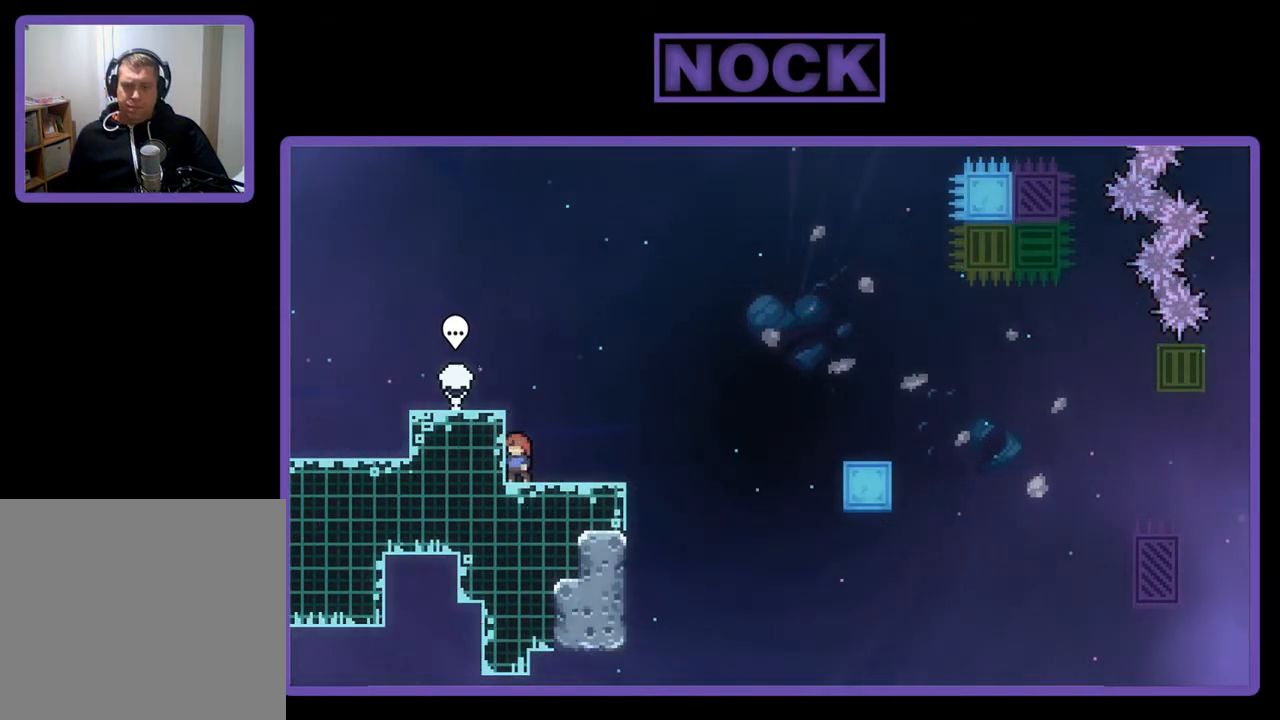
{"buttons": [], "left_stick": "center", "events": [[367, "DPAD_RIGHT", "down"], [433, "DPAD_RIGHT", "up"]]}
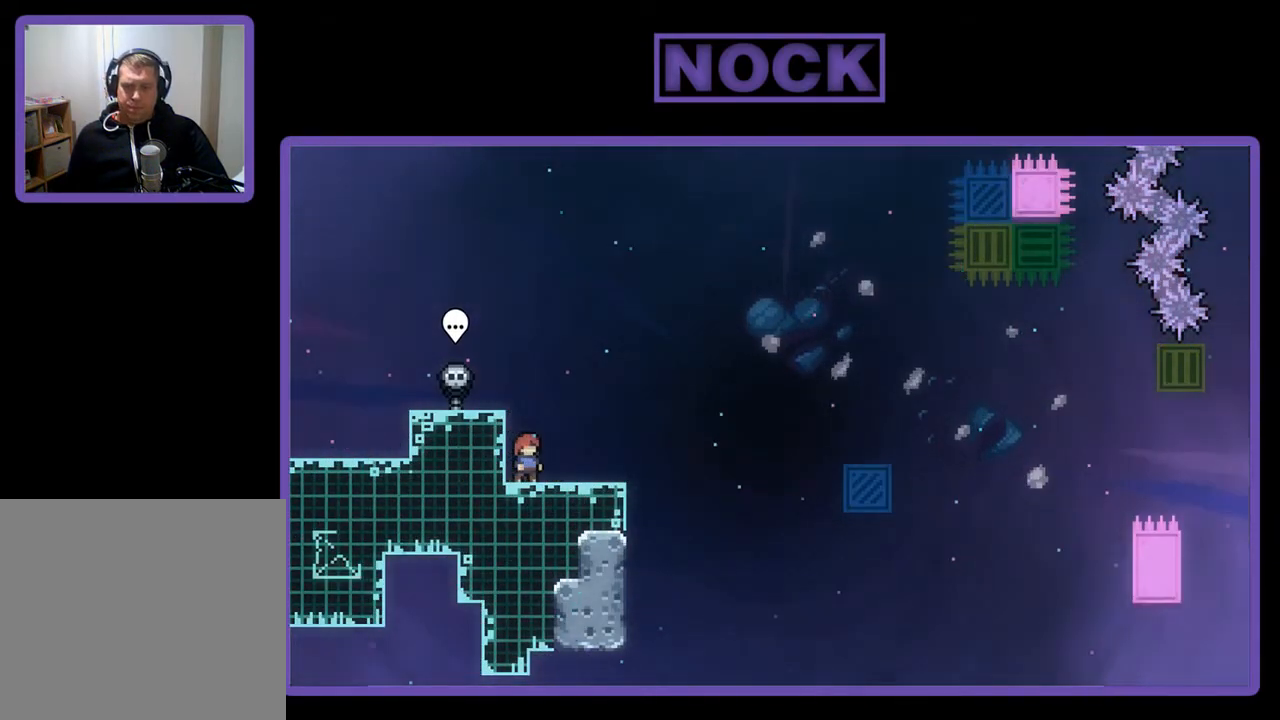
{"buttons": ["R2"], "left_stick": "center", "events": [[300, "R2", "down"]]}
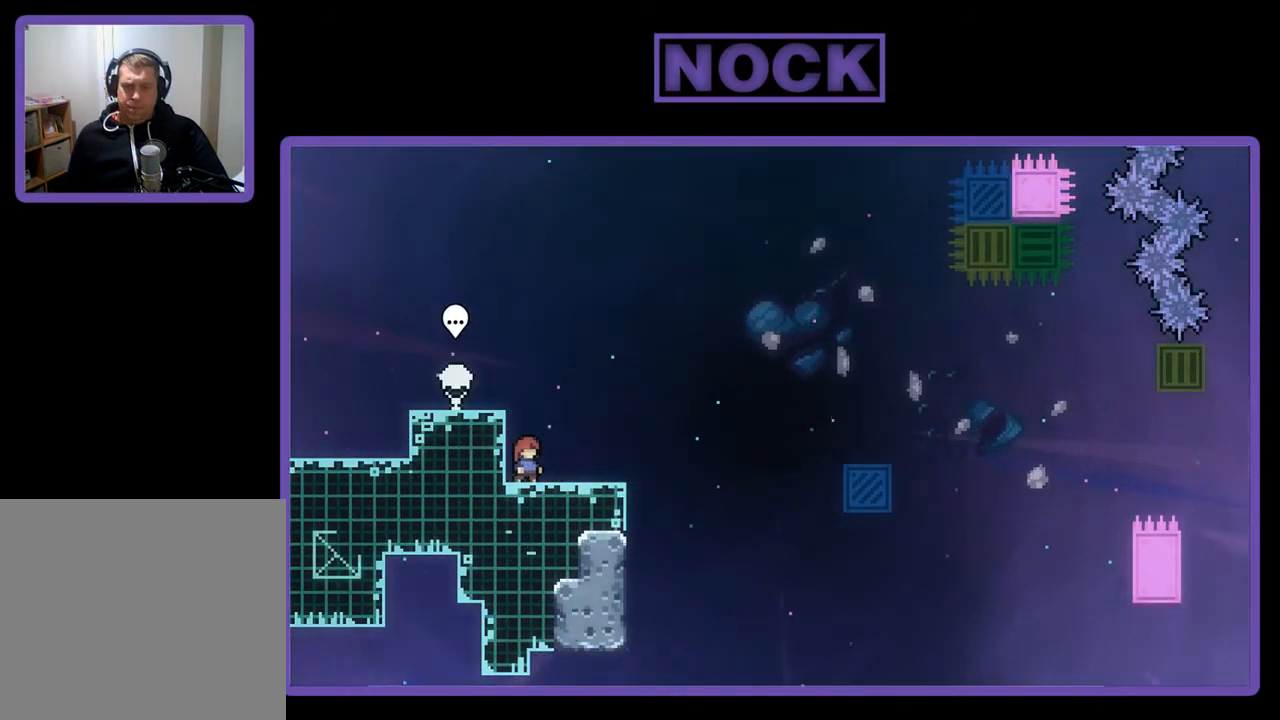
{"buttons": ["R2"], "left_stick": "center", "events": []}
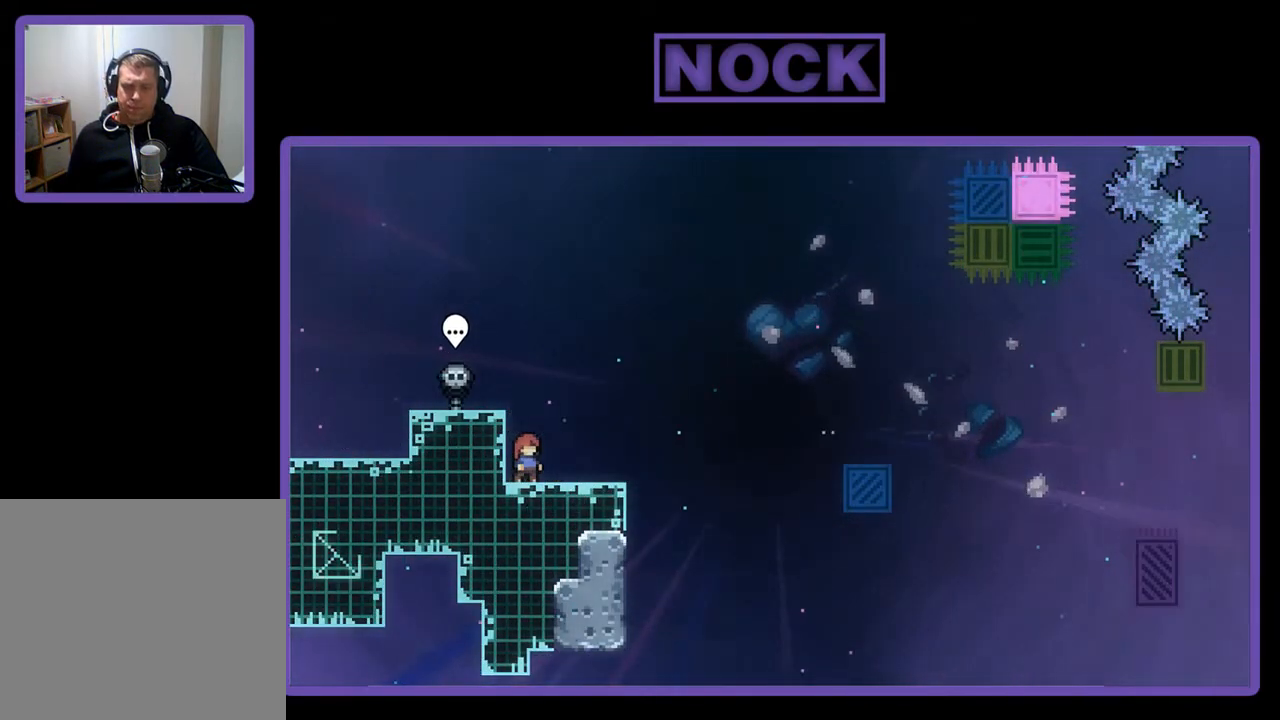
{"buttons": ["R2"], "left_stick": "center", "events": []}
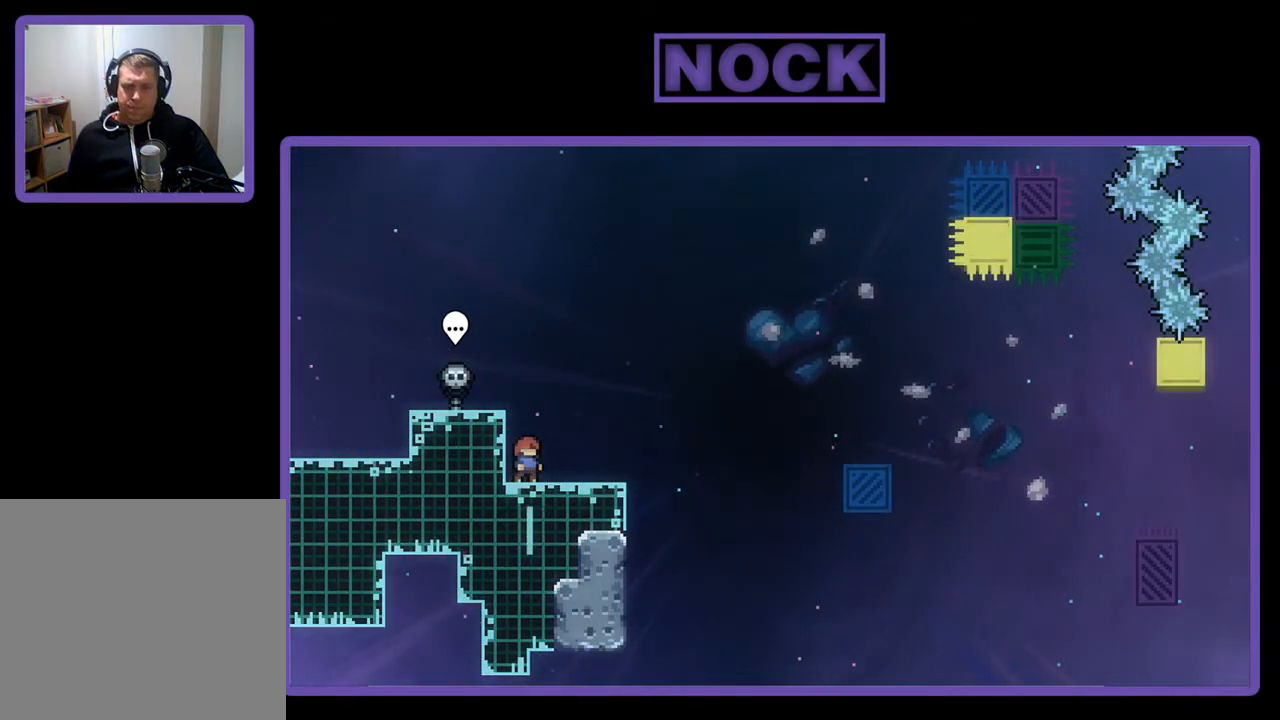
{"buttons": ["R2"], "left_stick": "center", "events": [[100, "CROSS", "down"], [500, "CROSS", "up"]]}
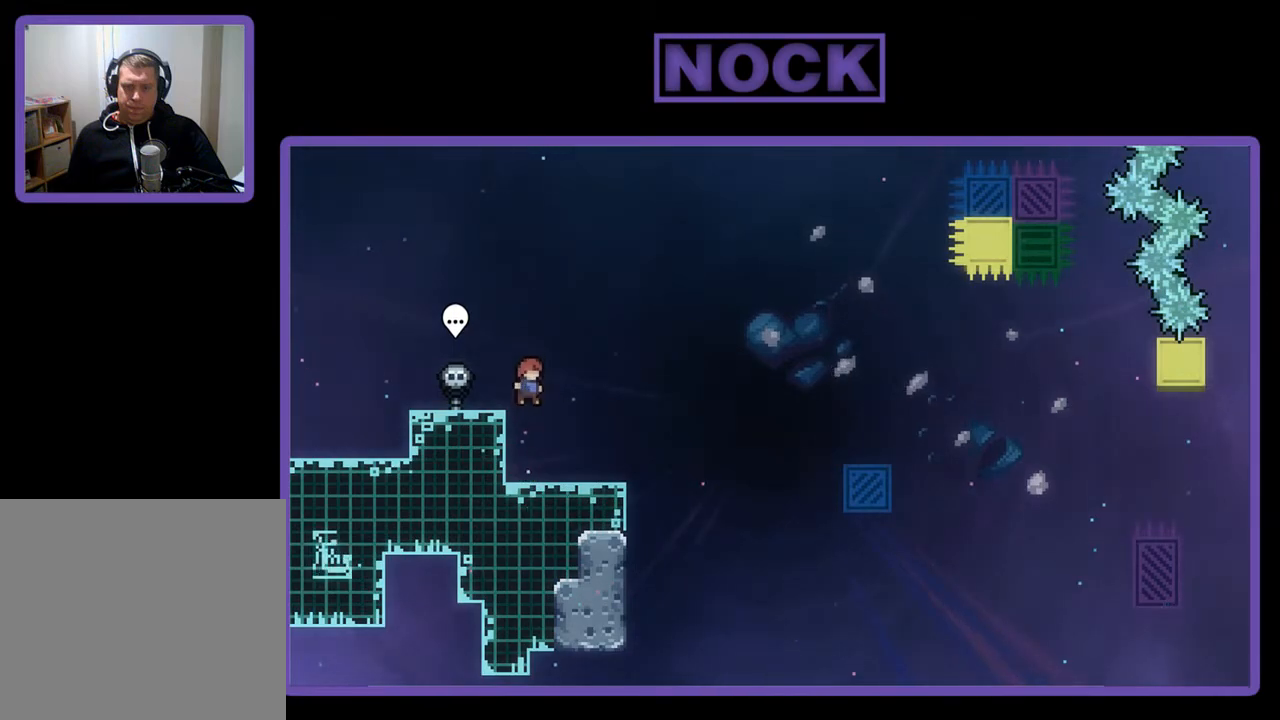
{"buttons": ["CROSS", "R2"], "left_stick": "center", "events": [[267, "CROSS", "down"]]}
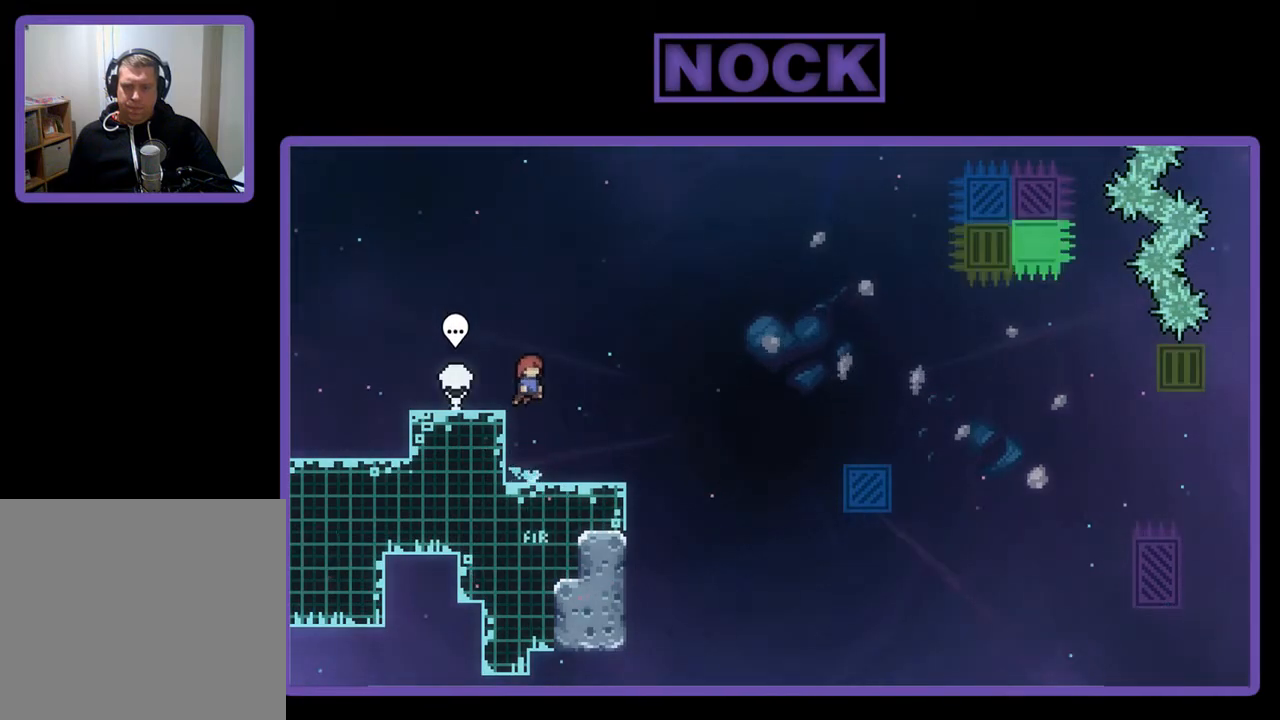
{"buttons": ["CROSS", "R2", "DPAD_DOWN", "DPAD_RIGHT"], "left_stick": "center", "events": [[167, "CROSS", "up"], [267, "CIRCLE", "down"], [267, "DPAD_RIGHT", "down"], [300, "DPAD_DOWN", "down"], [400, "CIRCLE", "up"], [500, "CROSS", "down"]]}
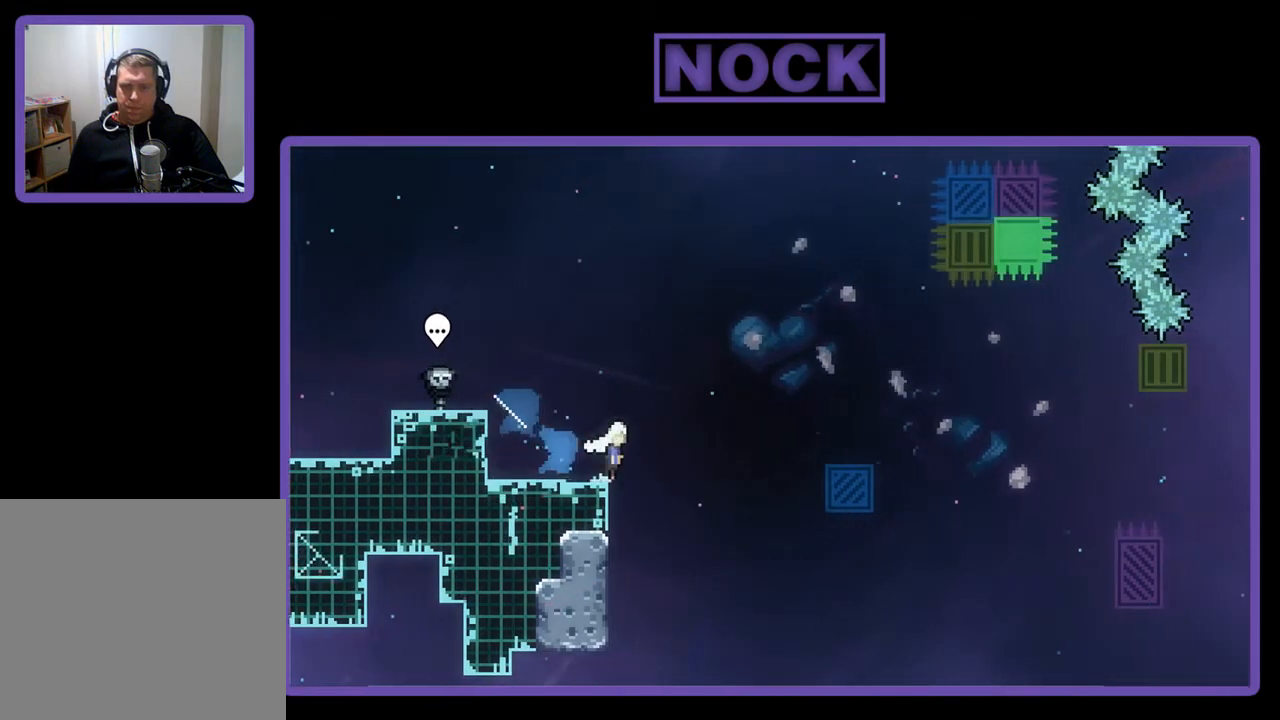
{"buttons": ["CIRCLE", "R2", "DPAD_DOWN", "DPAD_RIGHT"], "left_stick": "center", "events": [[233, "DPAD_DOWN", "up"], [267, "CROSS", "up"], [267, "DPAD_RIGHT", "up"], [400, "CIRCLE", "down"], [433, "DPAD_DOWN", "down"], [433, "DPAD_RIGHT", "down"]]}
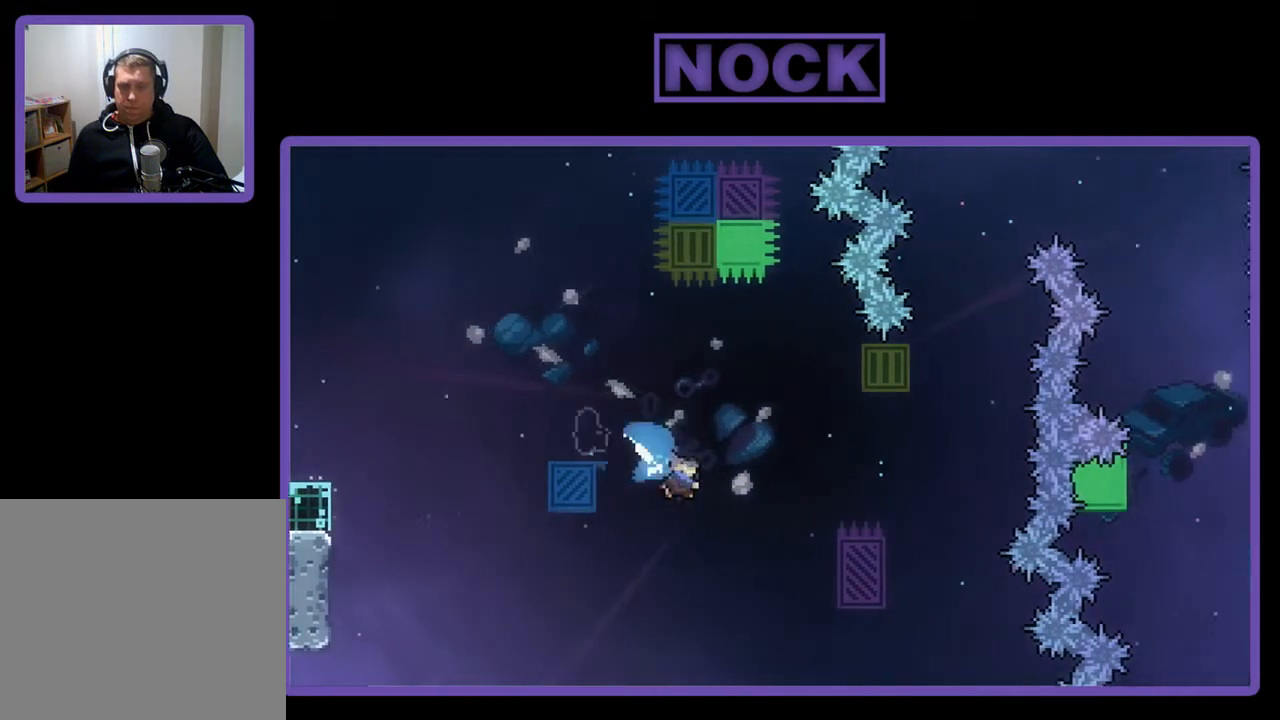
{"buttons": ["R2", "DPAD_UP", "DPAD_RIGHT"], "left_stick": "center", "events": [[33, "CIRCLE", "up"], [67, "CIRCLE", "down"], [133, "DPAD_DOWN", "up"], [400, "DPAD_UP", "down"], [433, "CIRCLE", "up"]]}
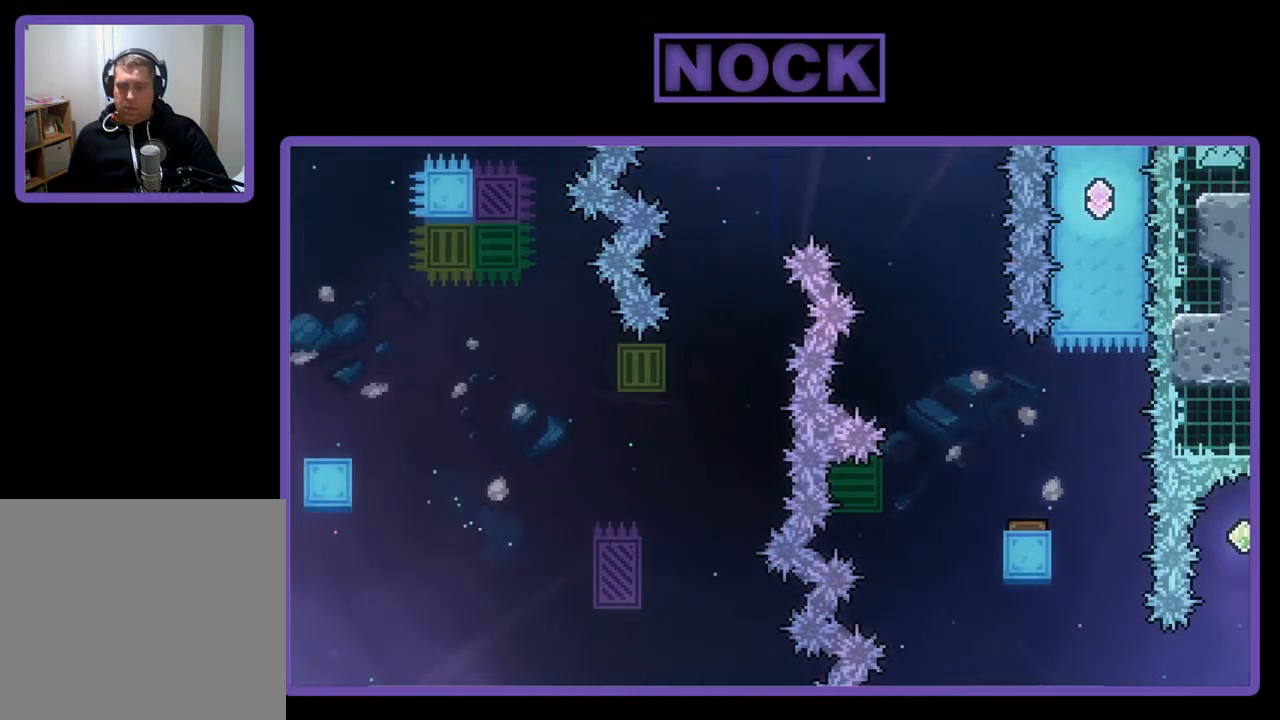
{"buttons": [], "left_stick": "center", "events": [[33, "DPAD_RIGHT", "up"], [67, "DPAD_UP", "up"], [133, "R2", "up"]]}
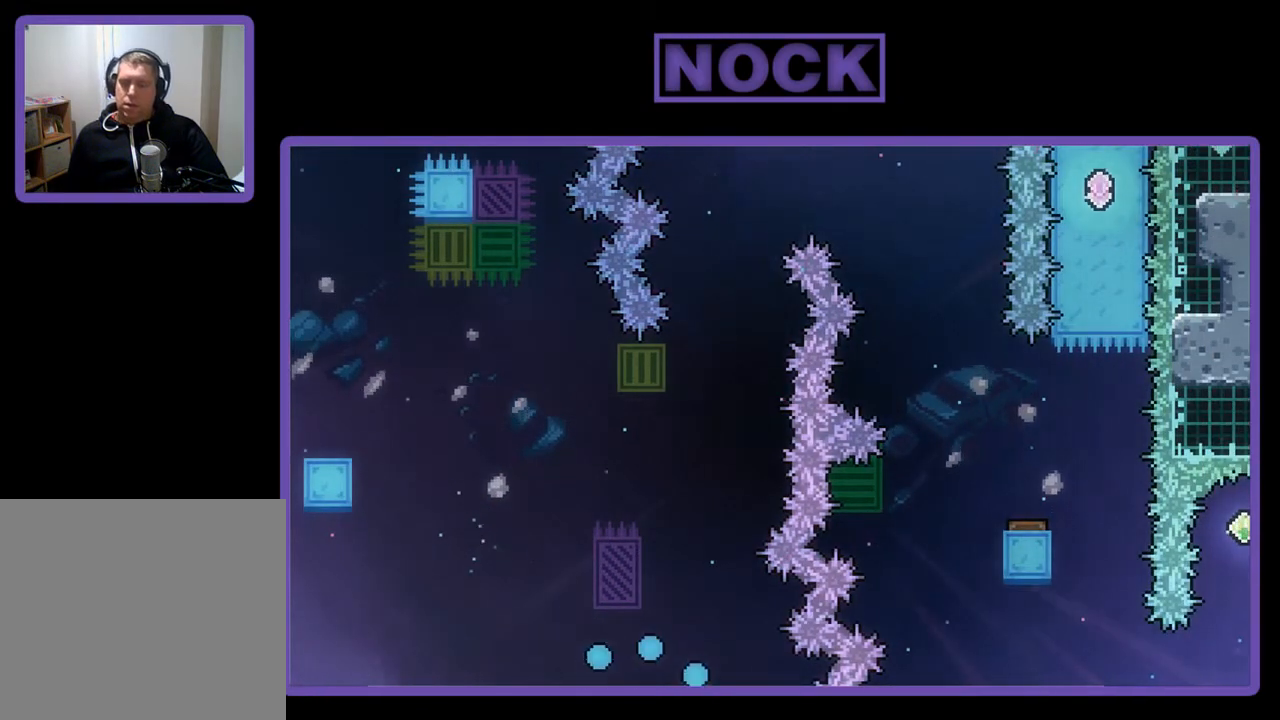
{"buttons": [], "left_stick": "center", "events": []}
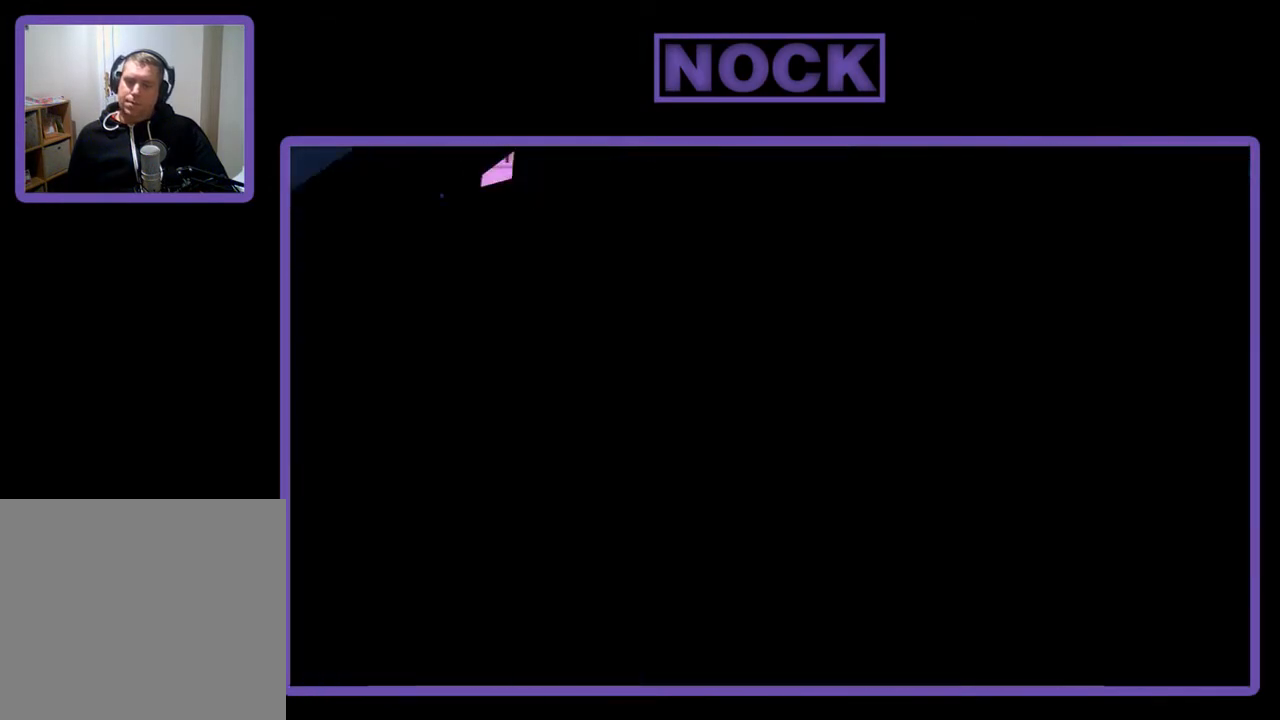
{"buttons": [], "left_stick": "center", "events": [[67, "R2", "down"], [300, "R2", "up"]]}
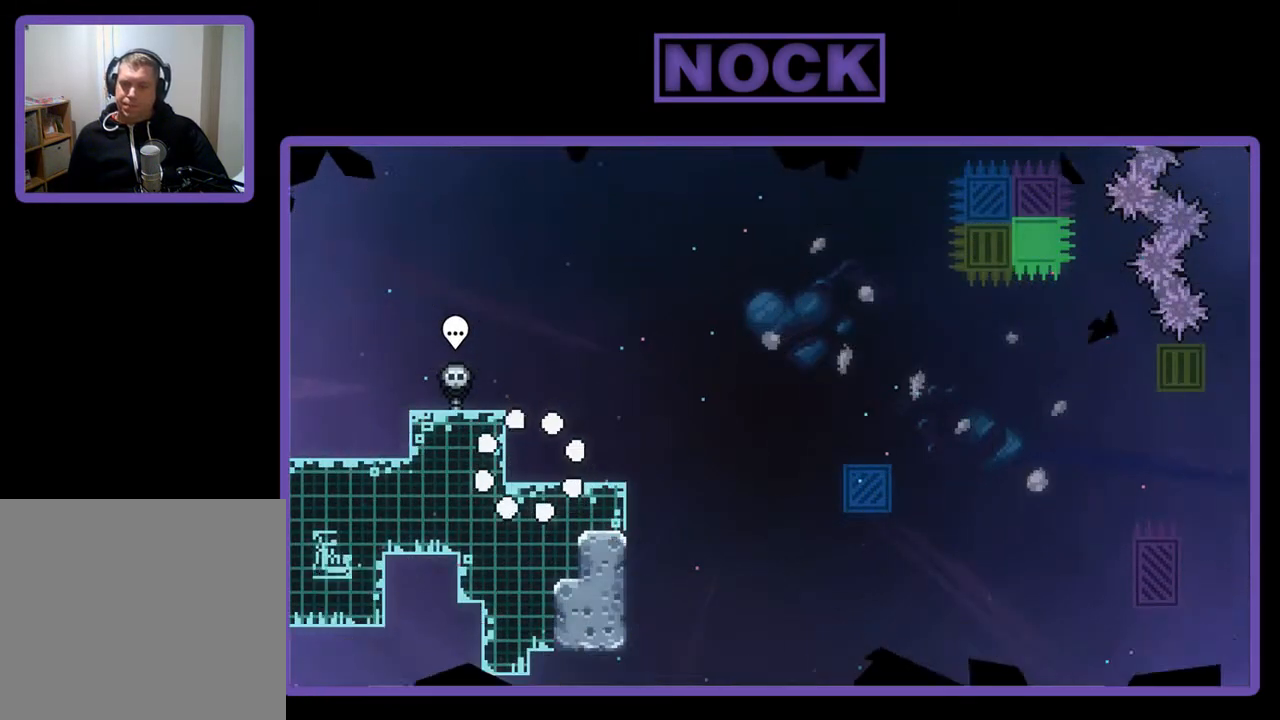
{"buttons": ["R2"], "left_stick": "center", "events": [[33, "R2", "down"]]}